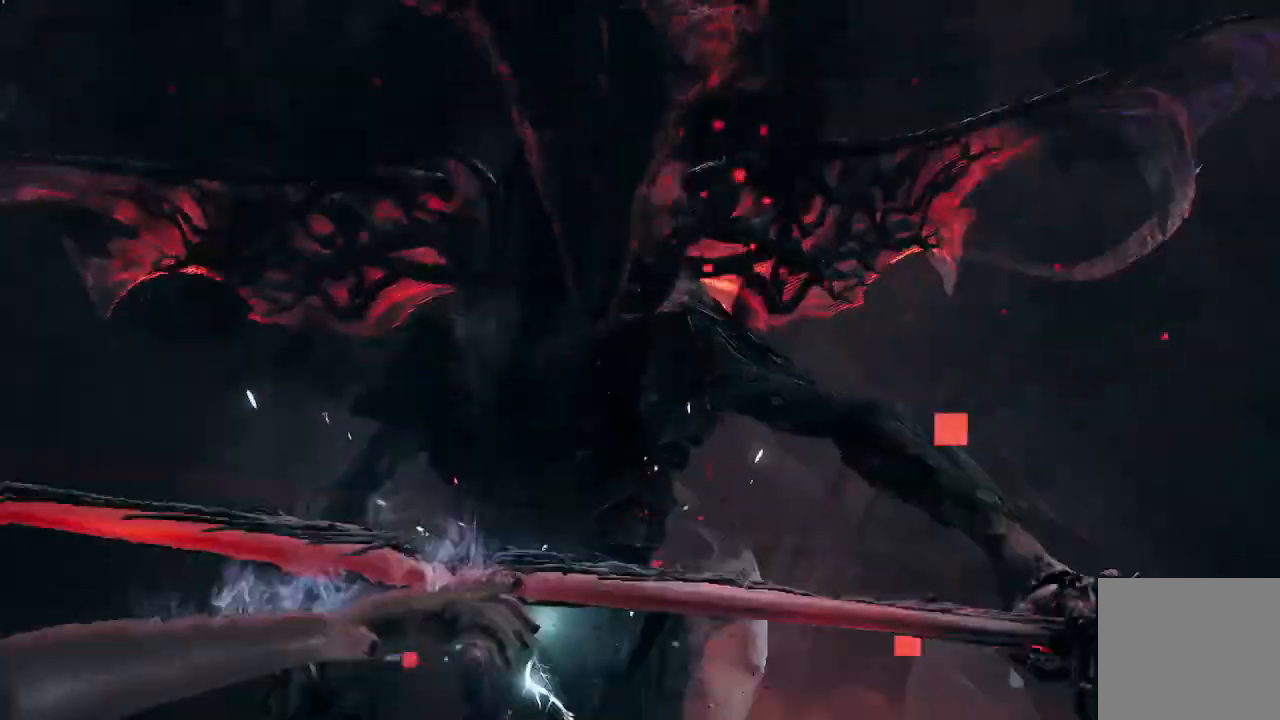
Gameplay with a controller (Xbox layout); each line is a JSON object with the inputs held at the frame after it. "events" lists button and stick changes between this image and that frame as [ms after this image, input, new state], when the widget could be followed in between.
{"buttons": [], "left_stick": "down", "right_stick": "center", "events": [[167, "left_stick", "down-left"], [234, "left_stick", "down"], [301, "right_stick", "right"], [401, "right_stick", "center"]]}
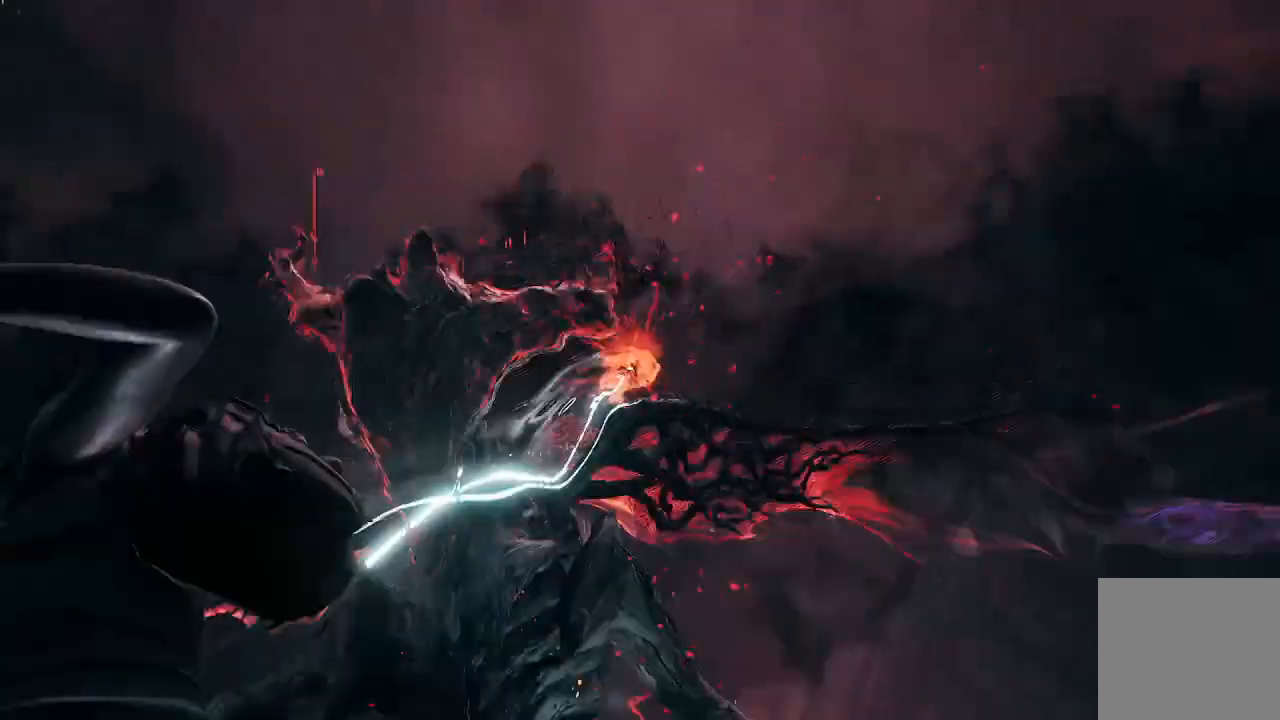
{"buttons": ["R2"], "left_stick": "down-left", "right_stick": "left", "events": [[33, "right_stick", "down"], [234, "left_stick", "down-left"], [234, "right_stick", "down-left"], [434, "right_stick", "left"], [500, "R2", "down"]]}
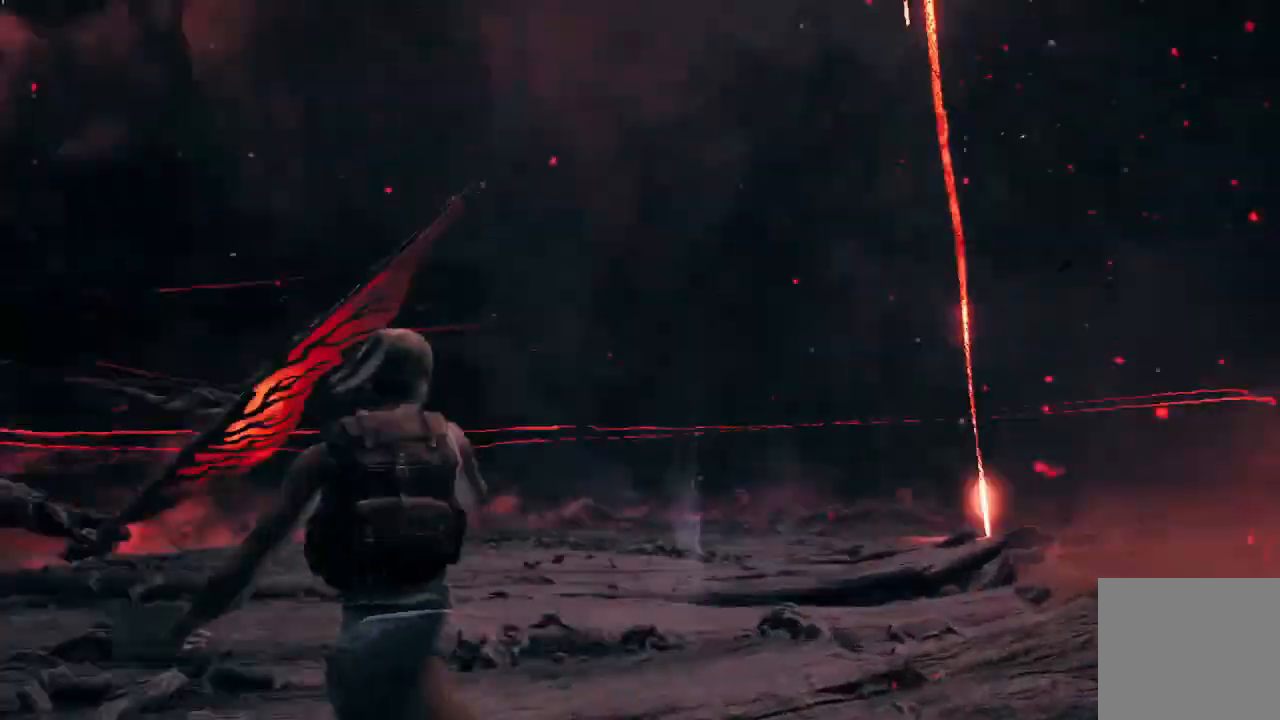
{"buttons": [], "left_stick": "left", "right_stick": "up-left", "events": [[234, "right_stick", "up-left"], [334, "R2", "up"], [401, "left_stick", "left"]]}
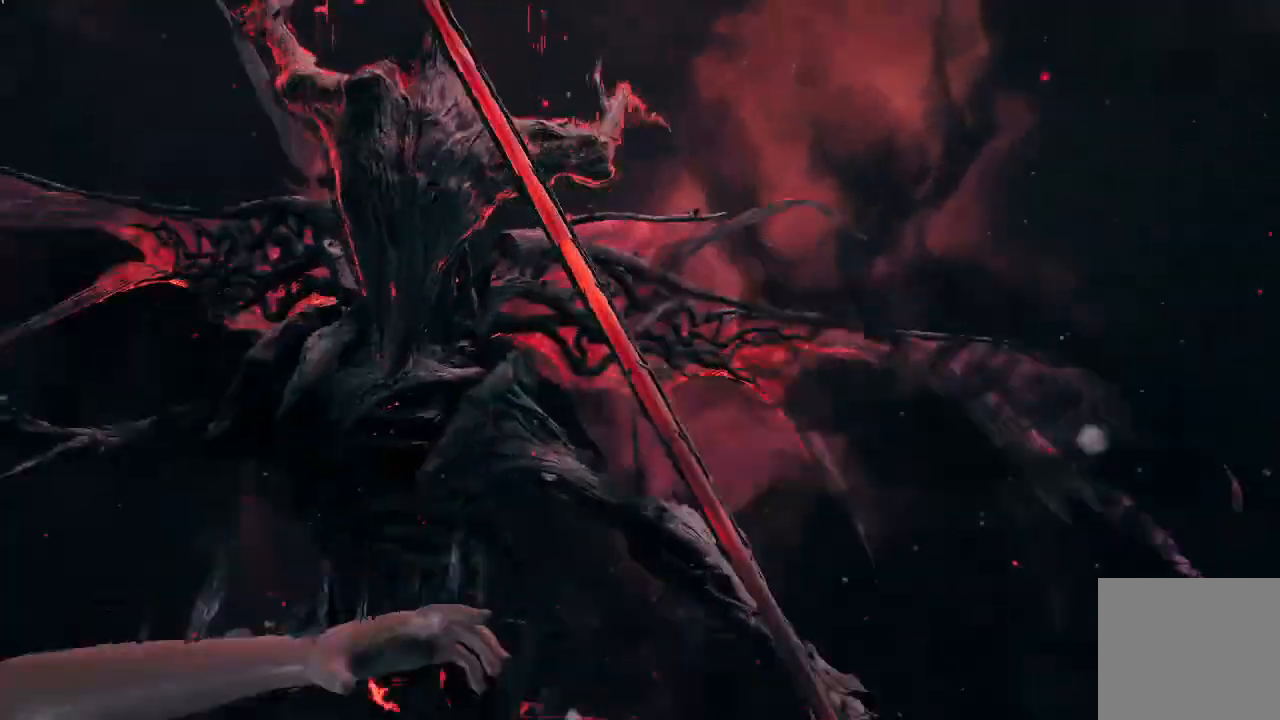
{"buttons": [], "left_stick": "down", "right_stick": "down-right", "events": [[167, "left_stick", "down-left"], [400, "right_stick", "down-right"], [467, "left_stick", "down"]]}
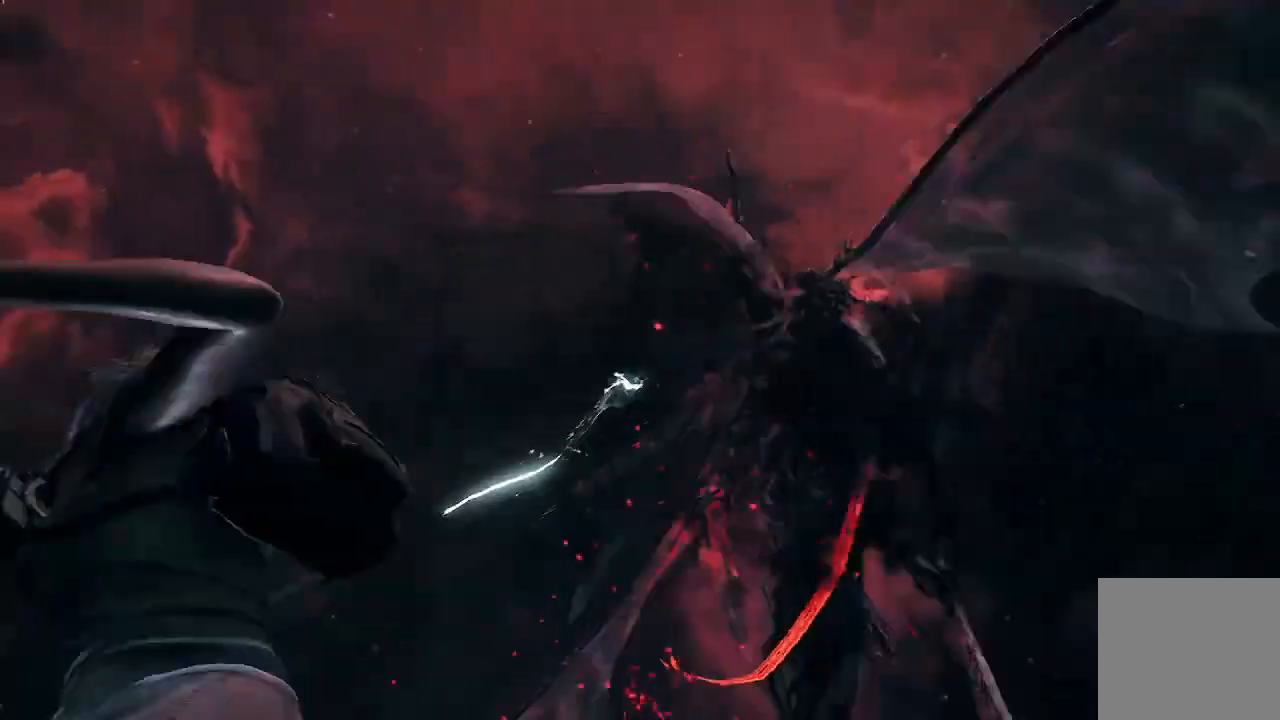
{"buttons": ["L3"], "left_stick": "up-left", "right_stick": "center", "events": [[101, "left_stick", "down-left"], [167, "right_stick", "down-left"], [267, "right_stick", "up-left"], [367, "left_stick", "up-left"], [367, "right_stick", "right"], [468, "L3", "down"], [468, "right_stick", "center"]]}
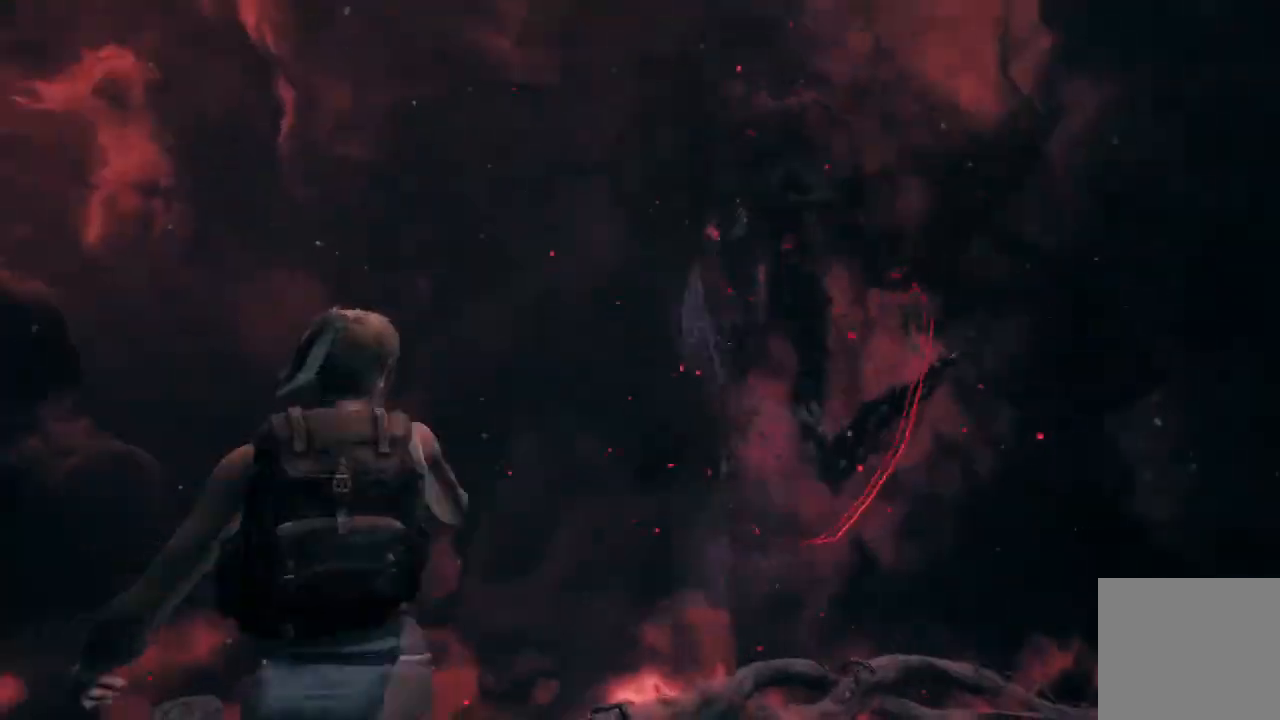
{"buttons": [], "left_stick": "up-left", "right_stick": "center", "events": [[100, "L3", "up"], [100, "left_stick", "up"], [100, "right_stick", "right"], [233, "right_stick", "center"], [367, "left_stick", "up-left"]]}
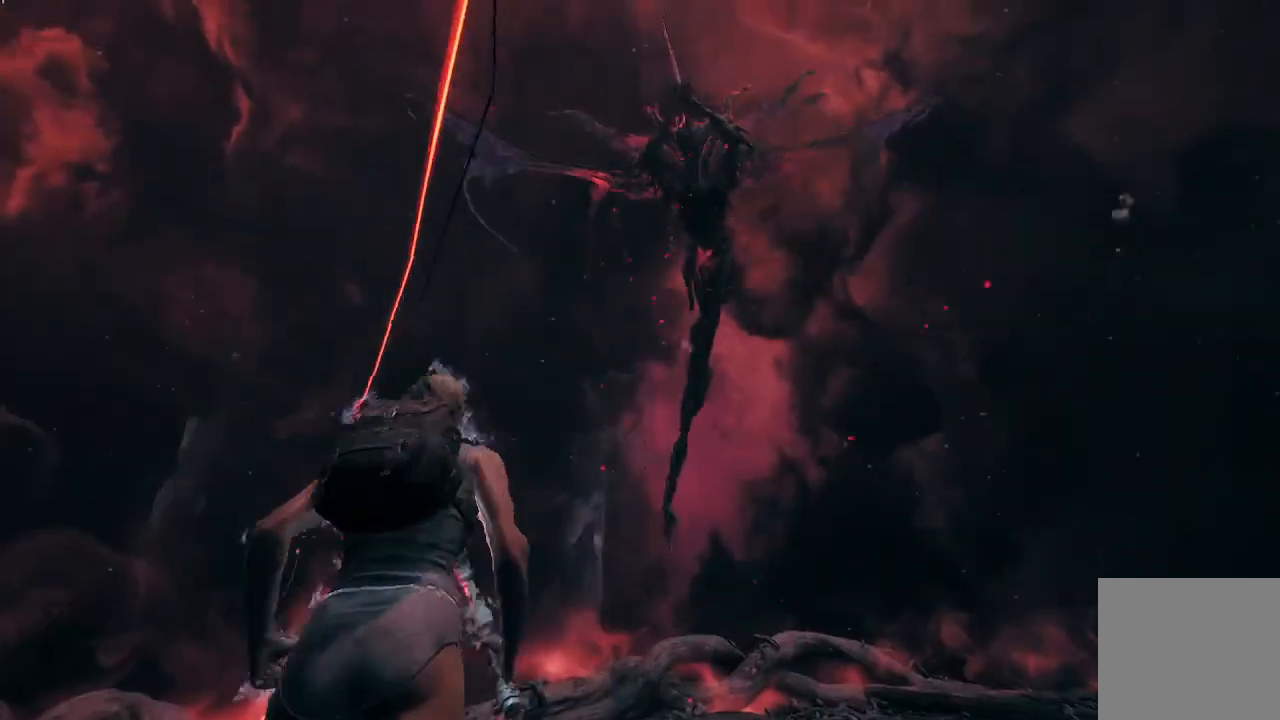
{"buttons": ["A"], "left_stick": "center", "right_stick": "center", "events": [[67, "left_stick", "up"], [334, "left_stick", "center"], [501, "A", "down"]]}
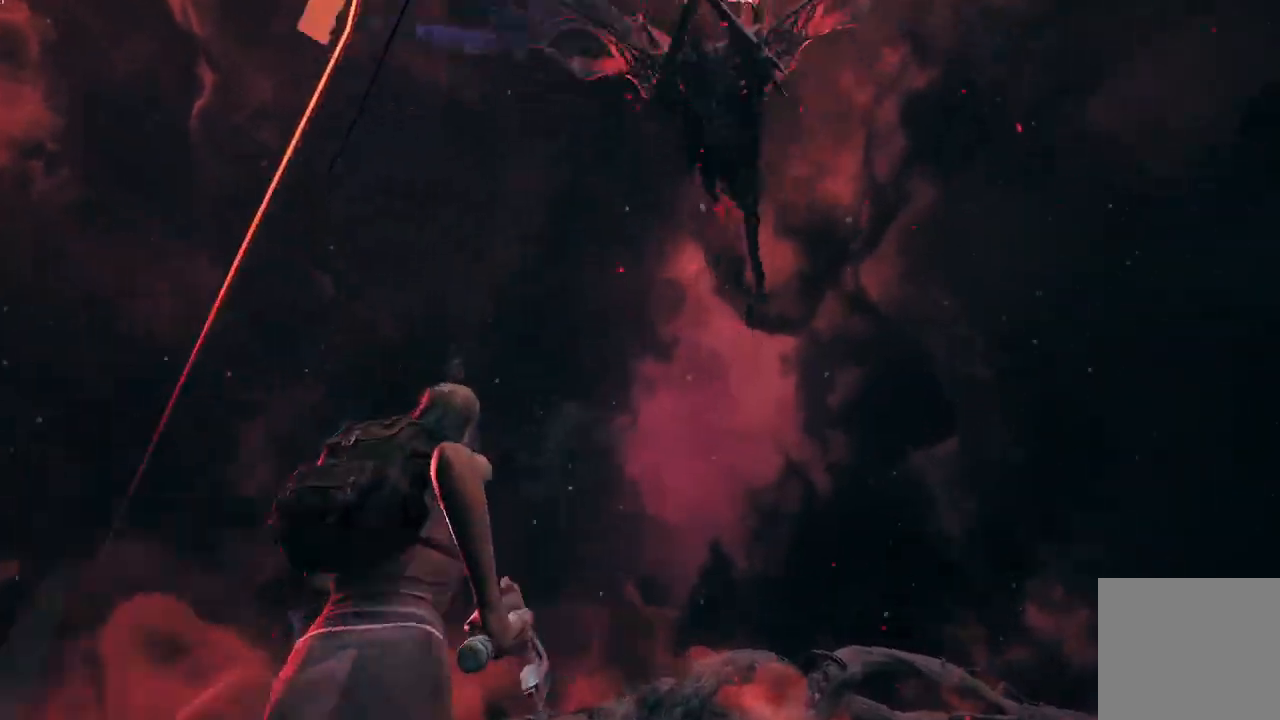
{"buttons": ["R2"], "left_stick": "down-right", "right_stick": "right", "events": [[133, "A", "up"], [334, "right_stick", "down-right"], [434, "left_stick", "down-right"], [467, "R2", "down"], [500, "right_stick", "right"]]}
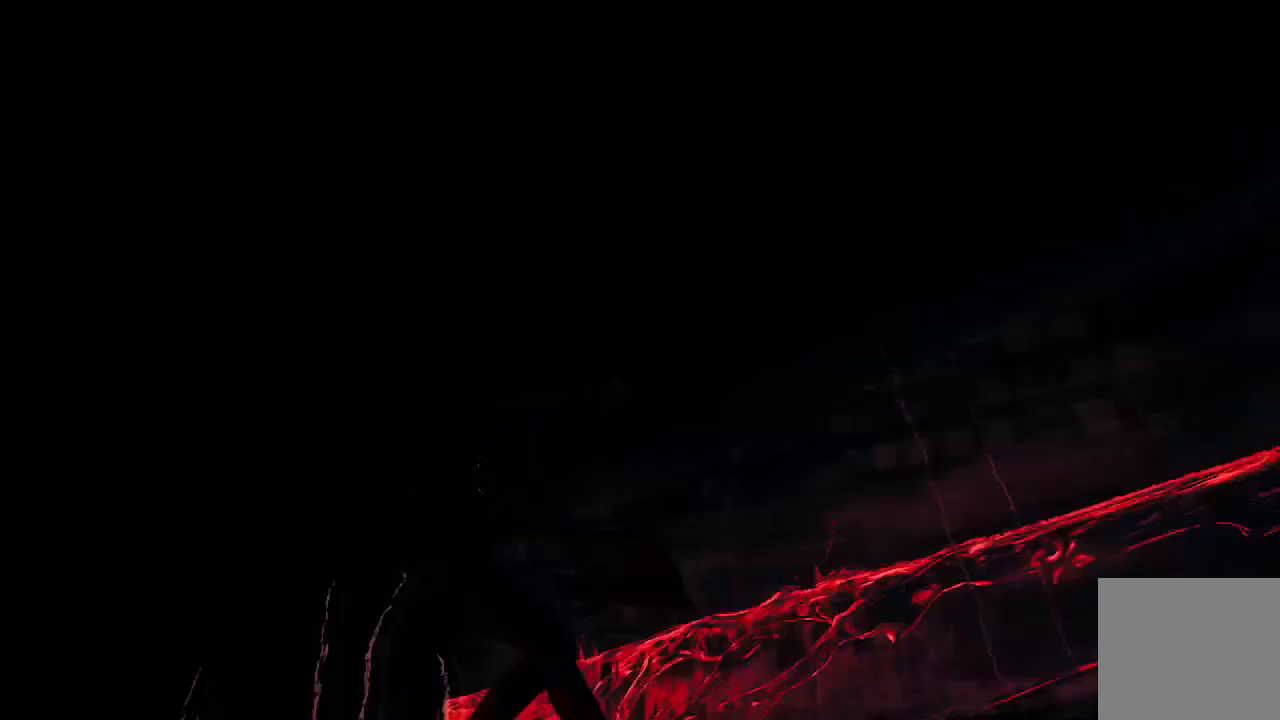
{"buttons": [], "left_stick": "down-right", "right_stick": "up-right", "events": [[267, "R2", "up"], [334, "right_stick", "up-right"]]}
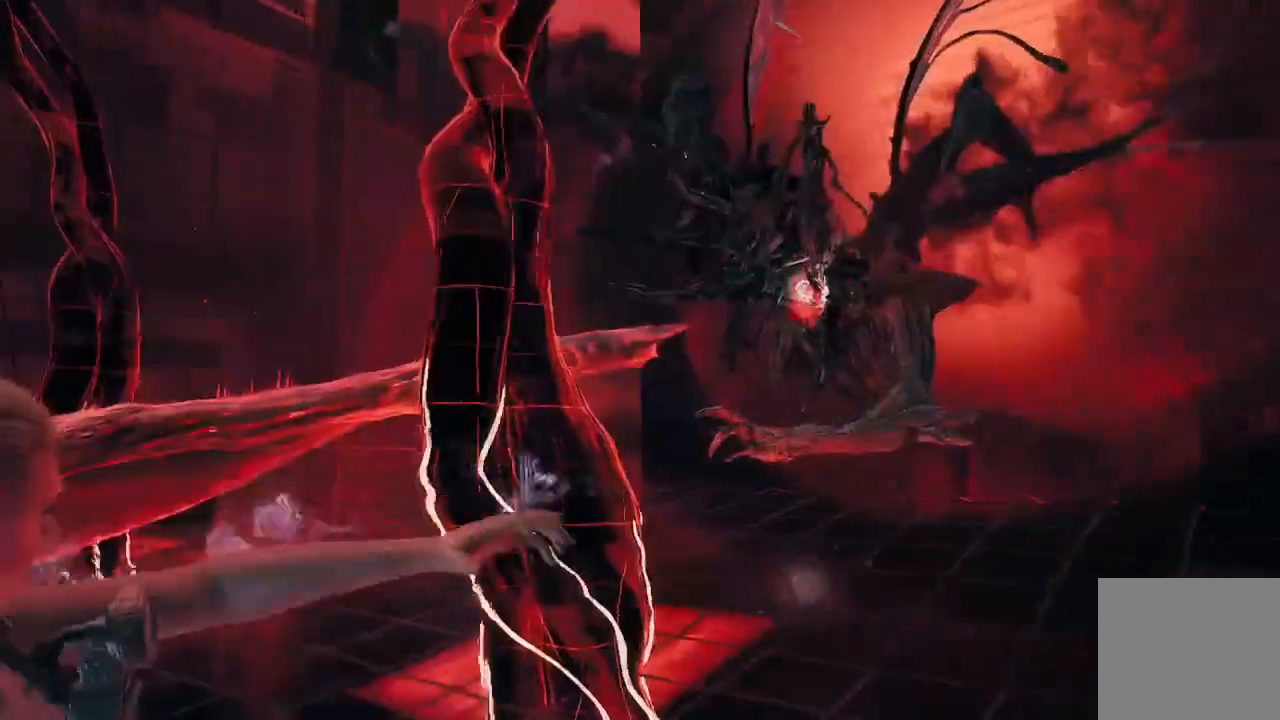
{"buttons": [], "left_stick": "down-right", "right_stick": "right", "events": [[33, "right_stick", "center"], [133, "left_stick", "down"], [167, "right_stick", "left"], [267, "right_stick", "up-left"], [367, "left_stick", "down-right"], [367, "right_stick", "right"]]}
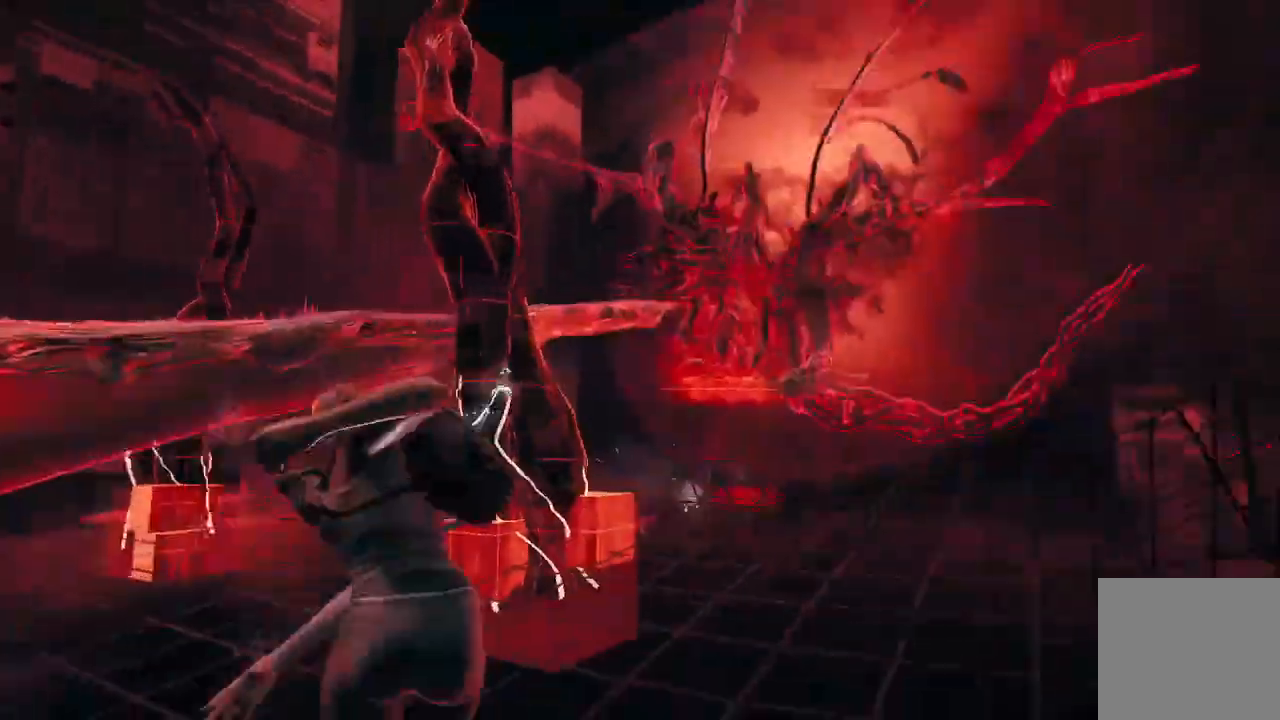
{"buttons": [], "left_stick": "down-right", "right_stick": "down-right", "events": [[67, "right_stick", "center"], [167, "right_stick", "left"], [334, "right_stick", "right"], [401, "right_stick", "down-right"]]}
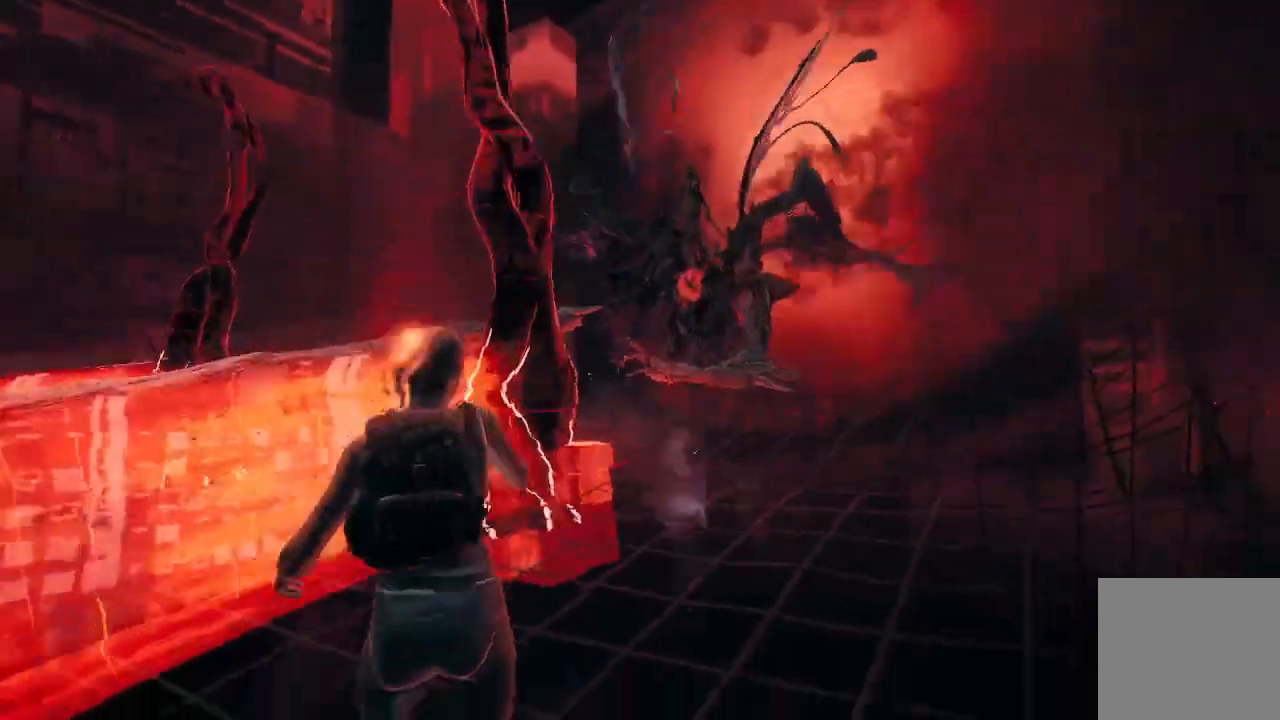
{"buttons": [], "left_stick": "up-left", "right_stick": "center", "events": [[33, "left_stick", "up-right"], [100, "L3", "down"], [167, "right_stick", "center"], [234, "L3", "up"], [300, "left_stick", "up-left"]]}
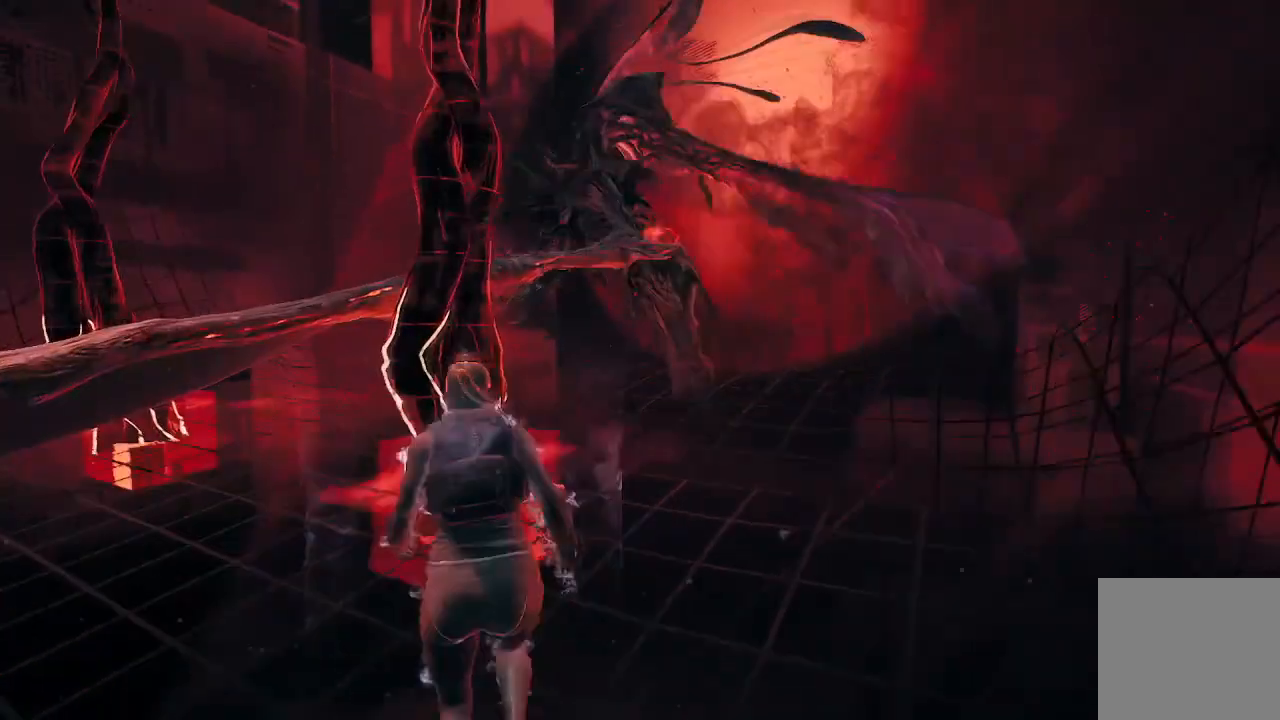
{"buttons": [], "left_stick": "left", "right_stick": "center", "events": [[201, "left_stick", "left"], [267, "A", "down"], [468, "A", "up"]]}
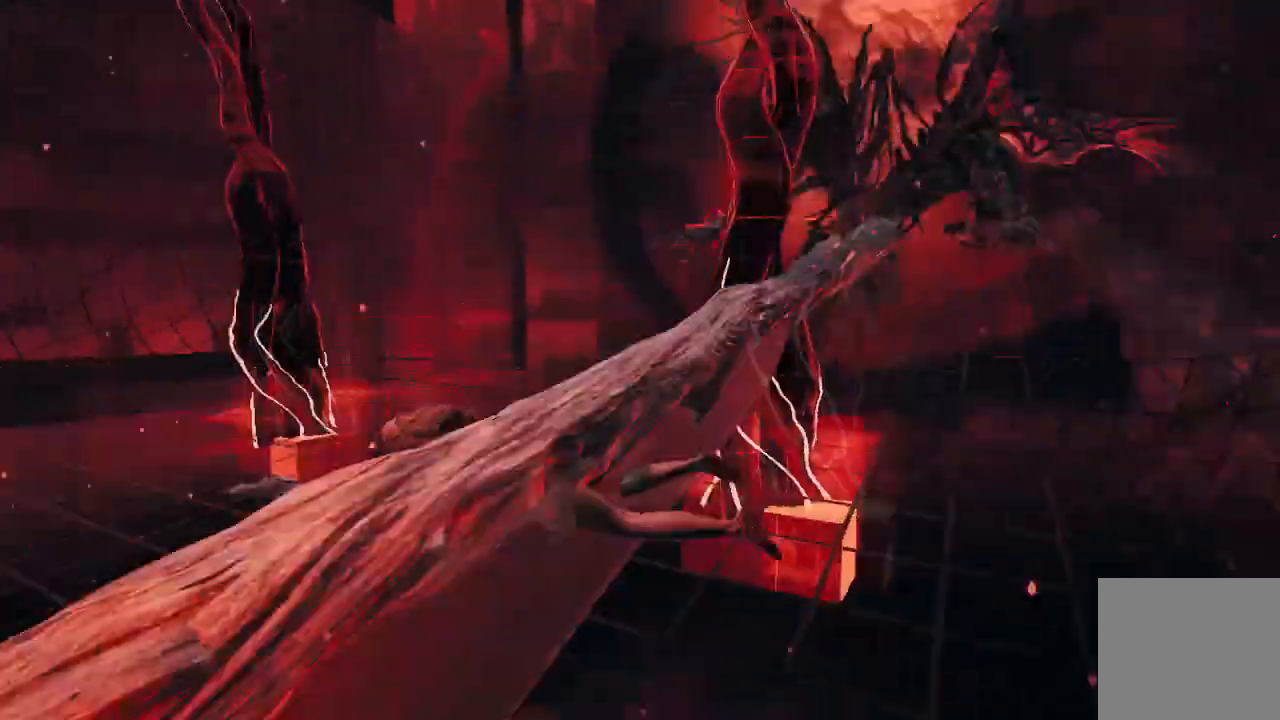
{"buttons": [], "left_stick": "down", "right_stick": "center", "events": [[133, "left_stick", "down-left"], [234, "right_stick", "up-right"], [400, "left_stick", "down"], [434, "right_stick", "center"]]}
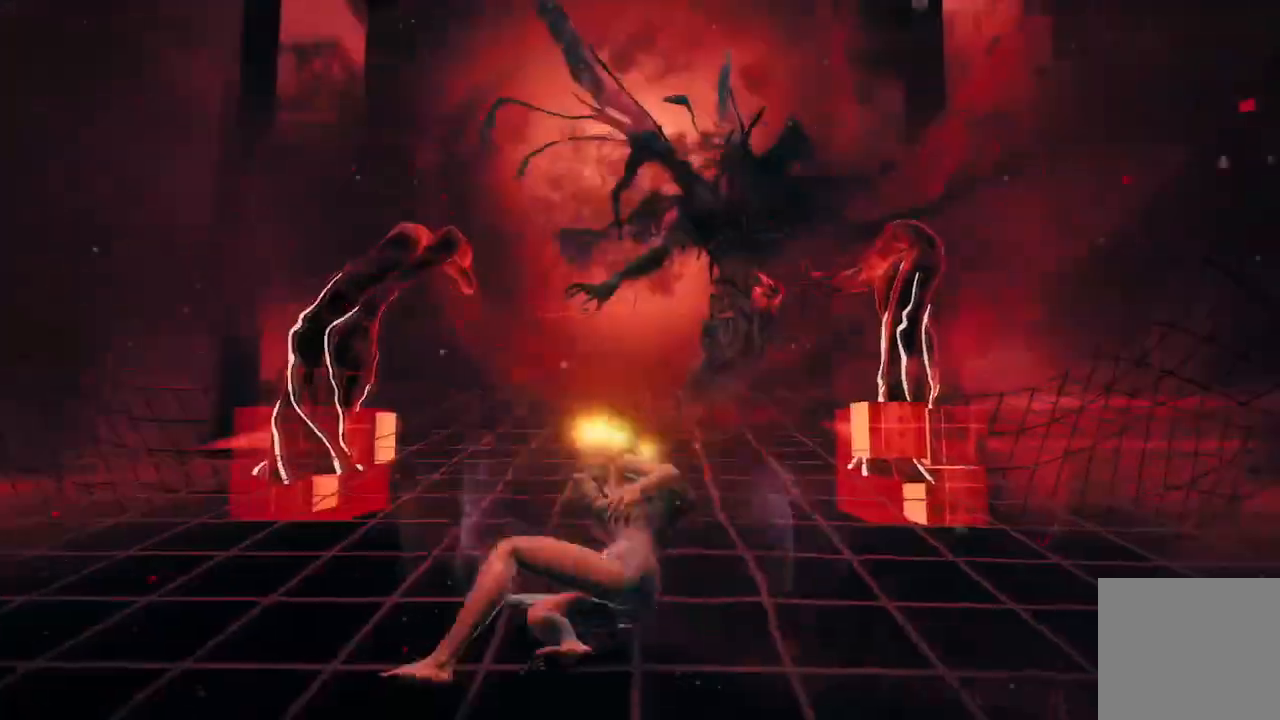
{"buttons": [], "left_stick": "down", "right_stick": "center", "events": [[334, "L1", "down"], [468, "L1", "up"]]}
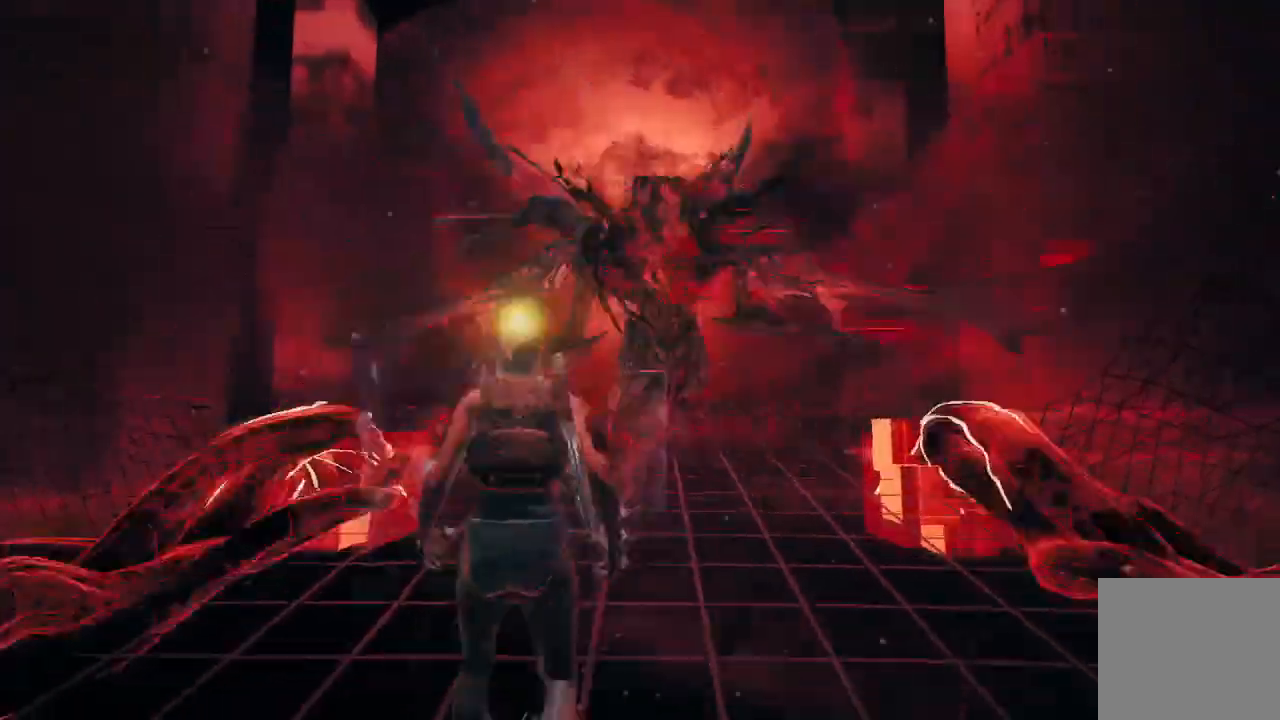
{"buttons": ["L2"], "left_stick": "down", "right_stick": "center", "events": [[467, "L2", "down"]]}
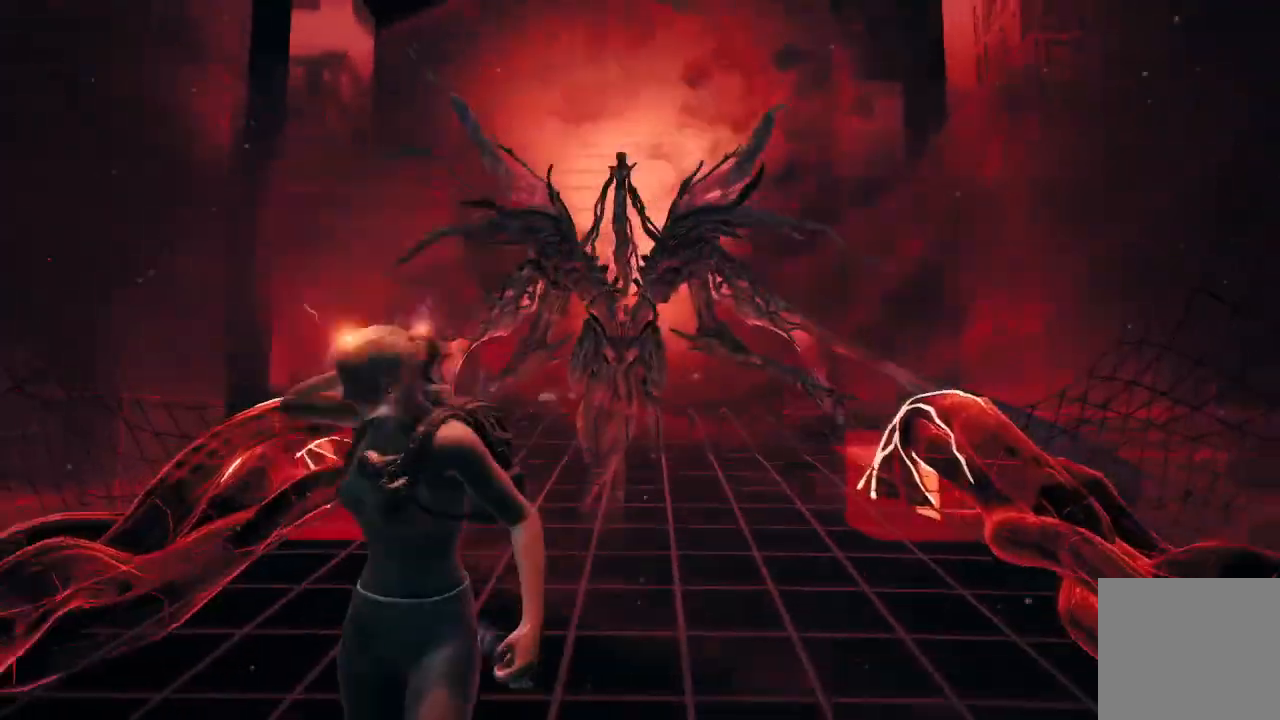
{"buttons": [], "left_stick": "up-right", "right_stick": "center", "events": [[34, "L2", "up"], [101, "left_stick", "down-right"], [234, "left_stick", "right"], [334, "left_stick", "up-right"]]}
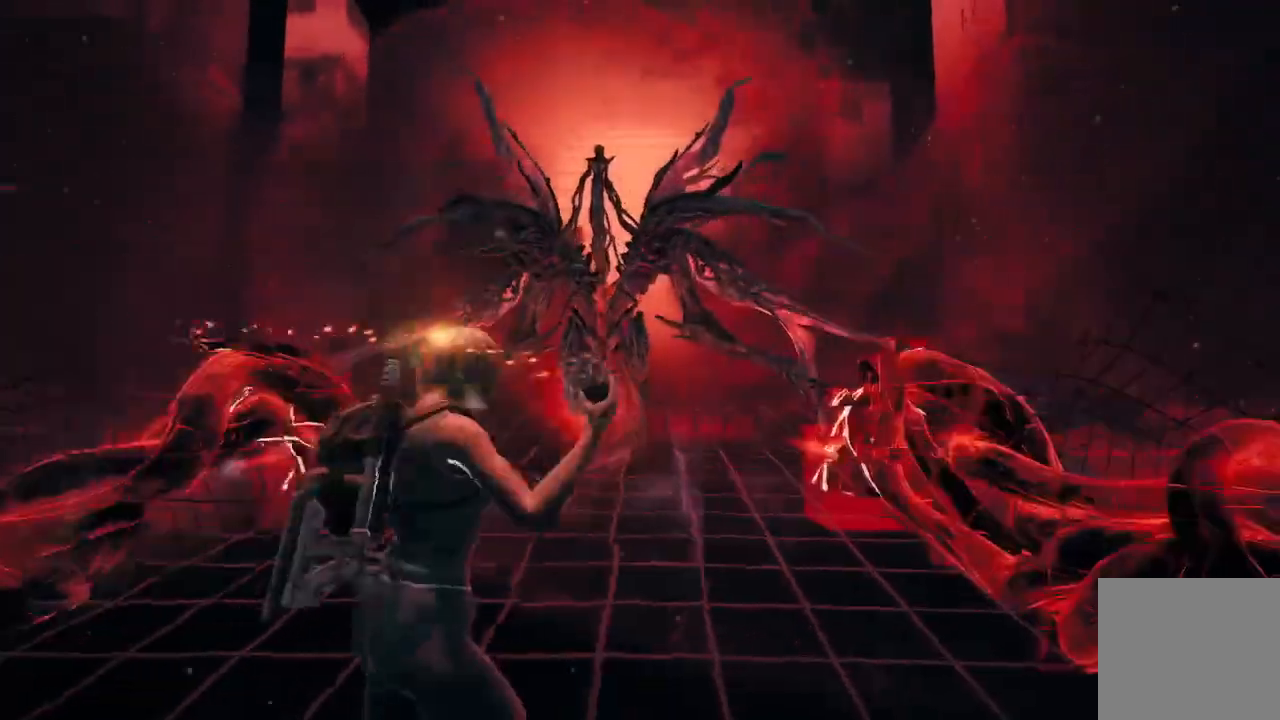
{"buttons": [], "left_stick": "up", "right_stick": "up", "events": [[200, "left_stick", "up"], [400, "right_stick", "up"]]}
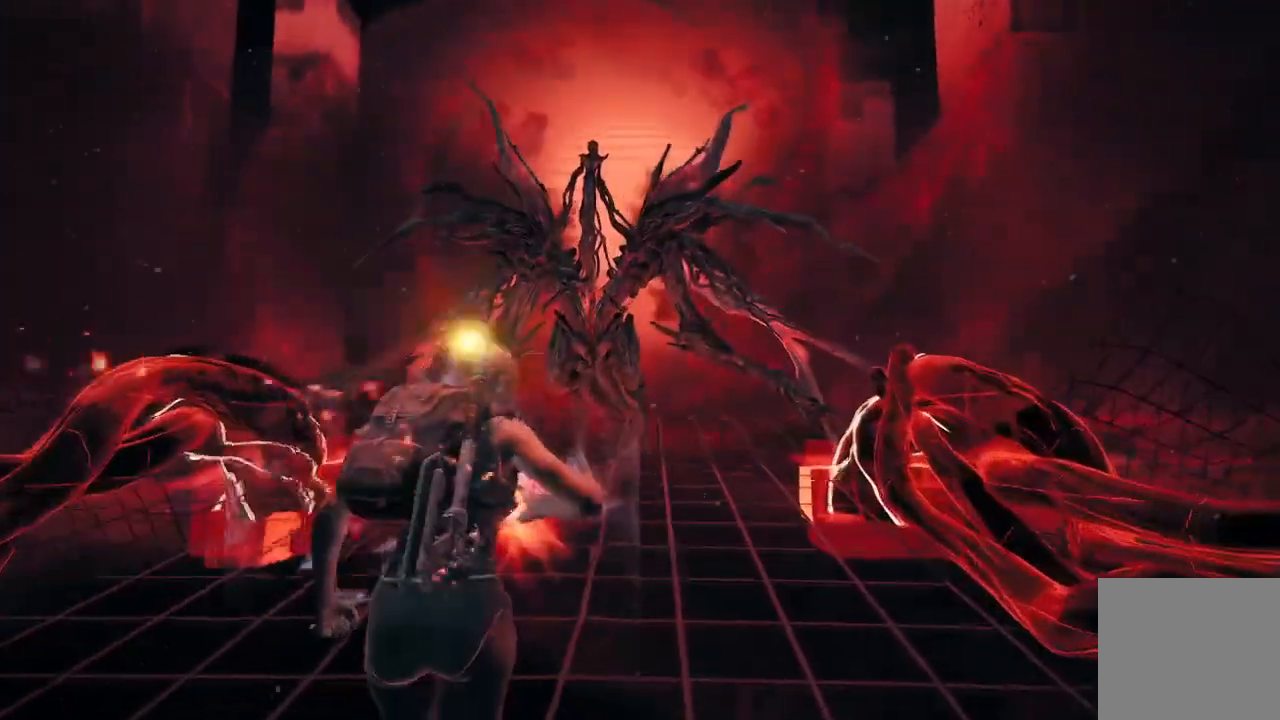
{"buttons": [], "left_stick": "up", "right_stick": "up-left", "events": [[334, "right_stick", "up-left"]]}
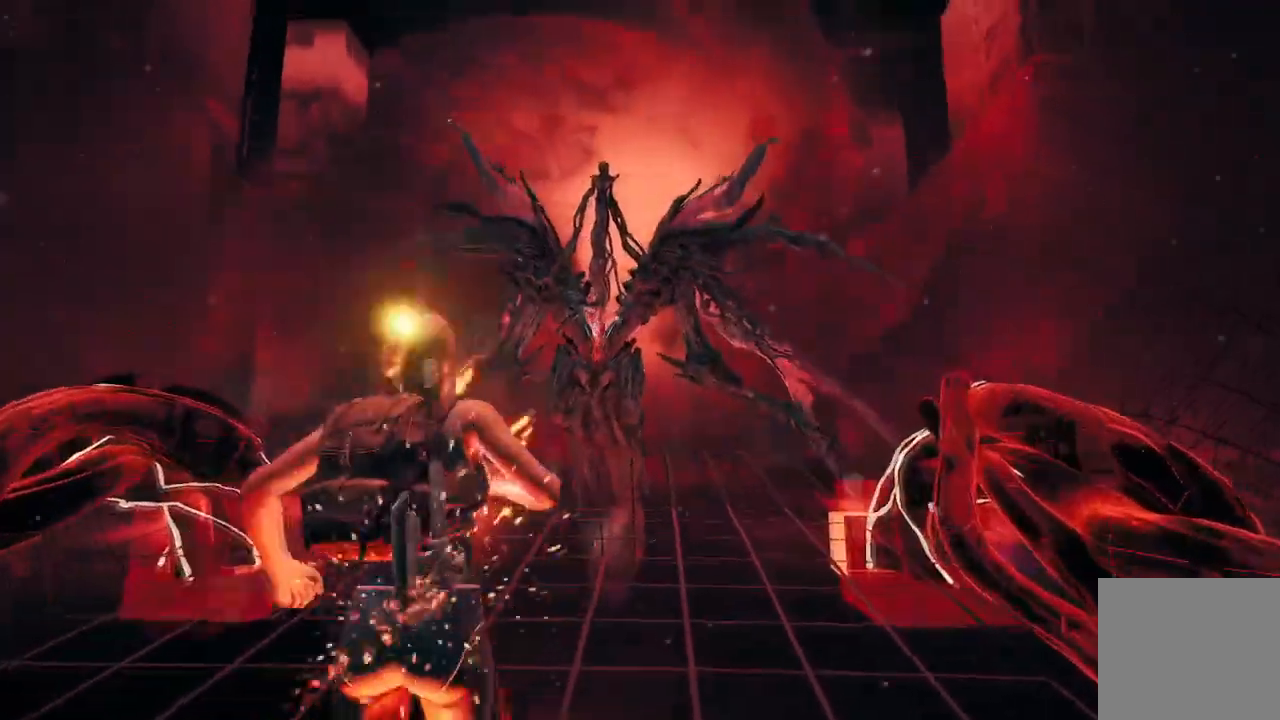
{"buttons": [], "left_stick": "down", "right_stick": "up", "events": [[334, "left_stick", "center"], [434, "left_stick", "down"], [434, "right_stick", "up"]]}
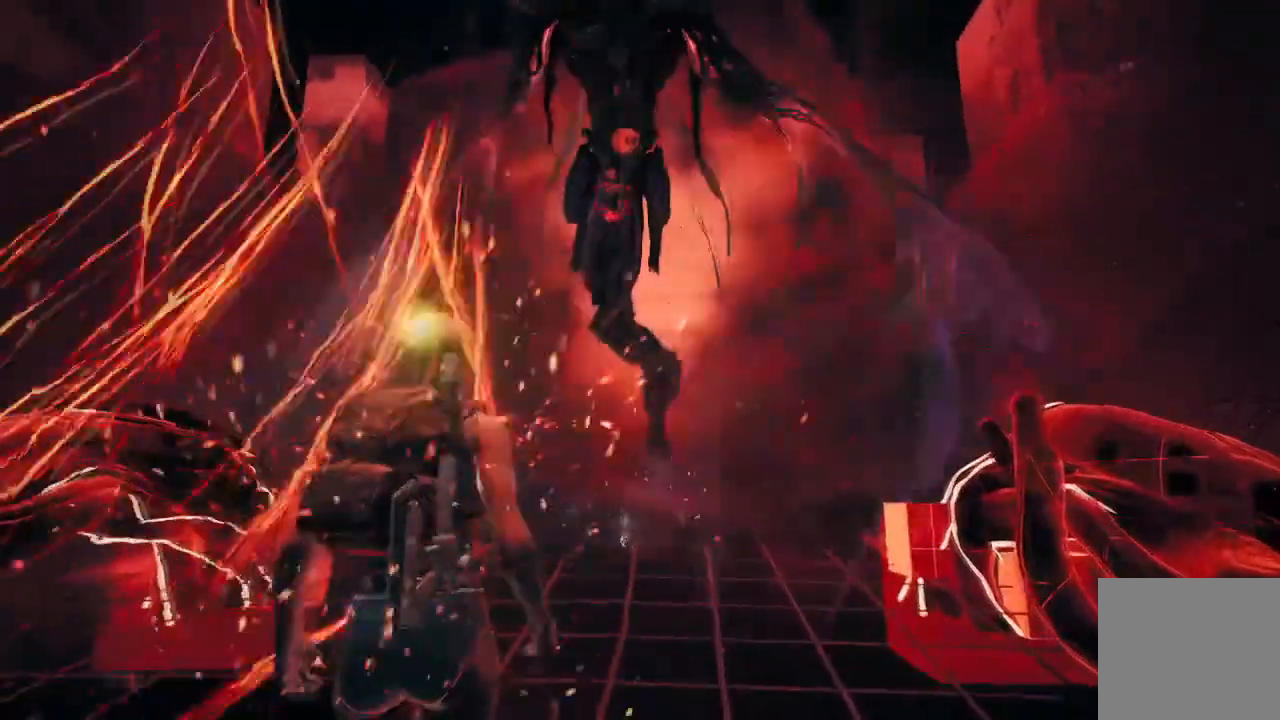
{"buttons": [], "left_stick": "down", "right_stick": "center", "events": [[101, "right_stick", "center"], [201, "left_stick", "center"], [301, "left_stick", "down-left"], [367, "A", "down"], [367, "left_stick", "down"], [501, "A", "up"]]}
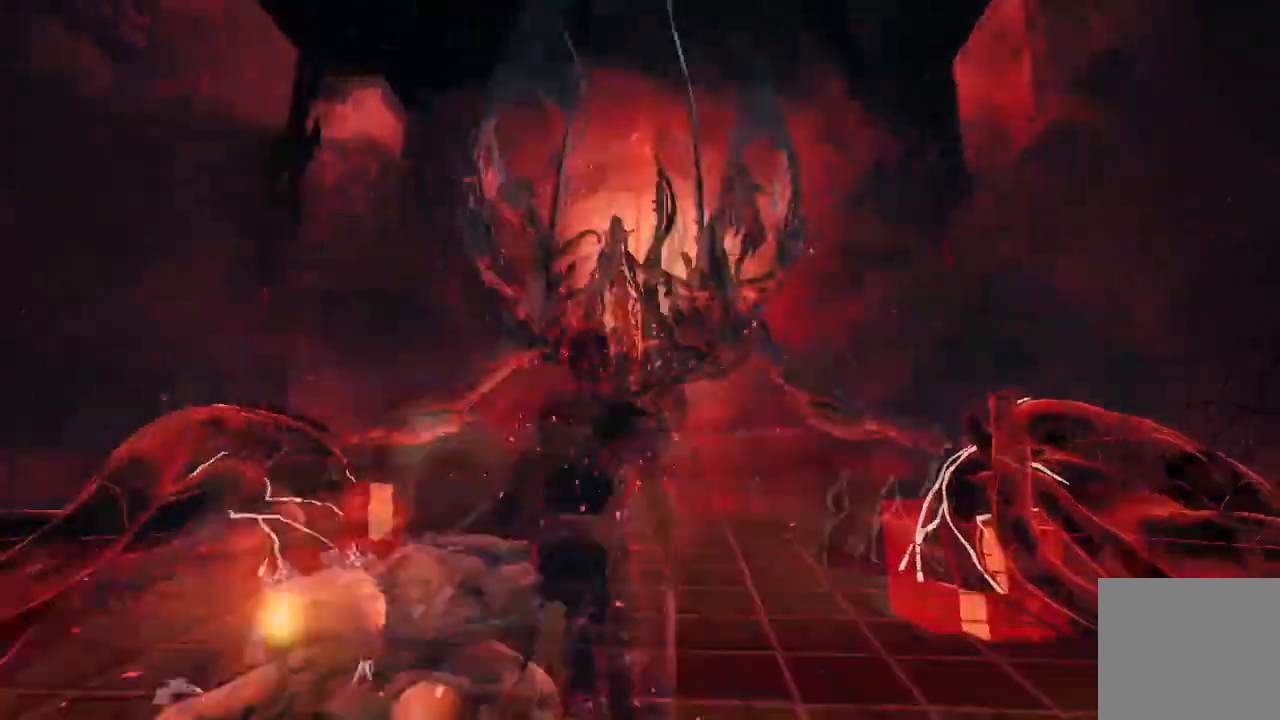
{"buttons": [], "left_stick": "down", "right_stick": "center", "events": []}
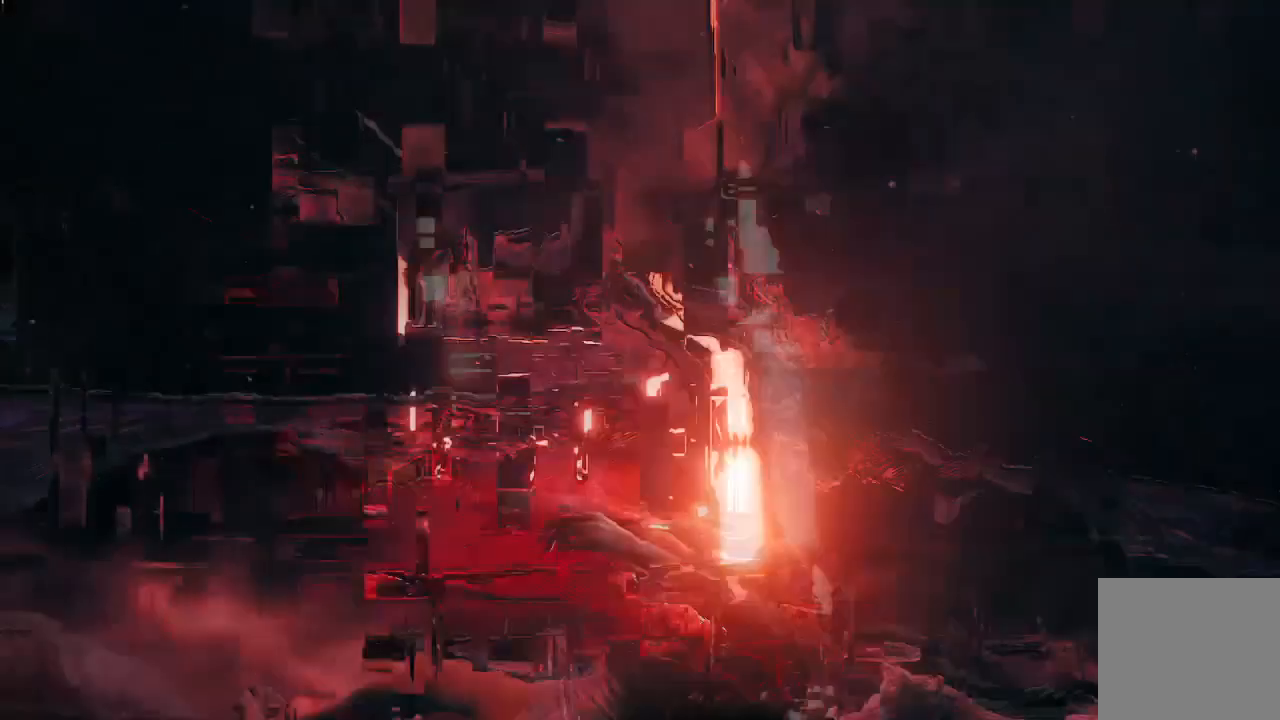
{"buttons": ["R2"], "left_stick": "center", "right_stick": "right", "events": [[367, "left_stick", "center"], [367, "right_stick", "down-left"], [434, "R2", "down"], [468, "right_stick", "right"]]}
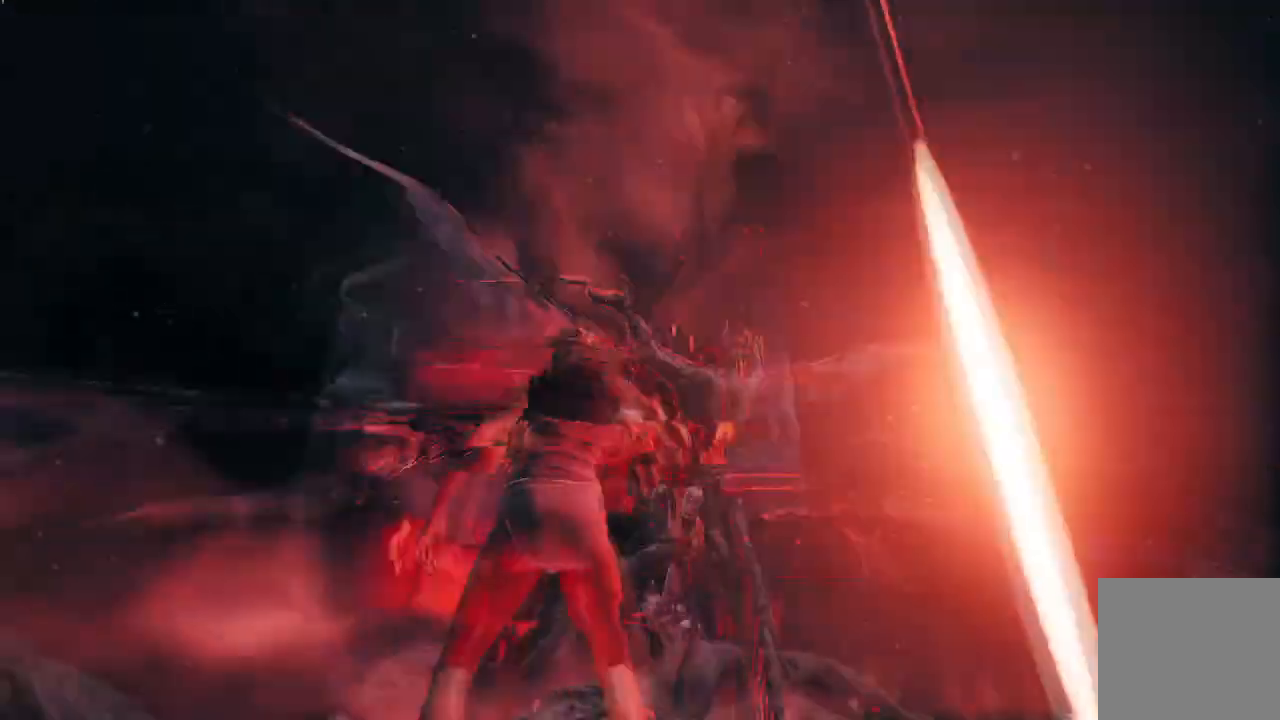
{"buttons": [], "left_stick": "down", "right_stick": "up-right", "events": [[33, "left_stick", "up-right"], [133, "right_stick", "center"], [167, "left_stick", "down"], [234, "R2", "up"], [234, "right_stick", "left"], [367, "right_stick", "down-left"], [500, "right_stick", "up-right"]]}
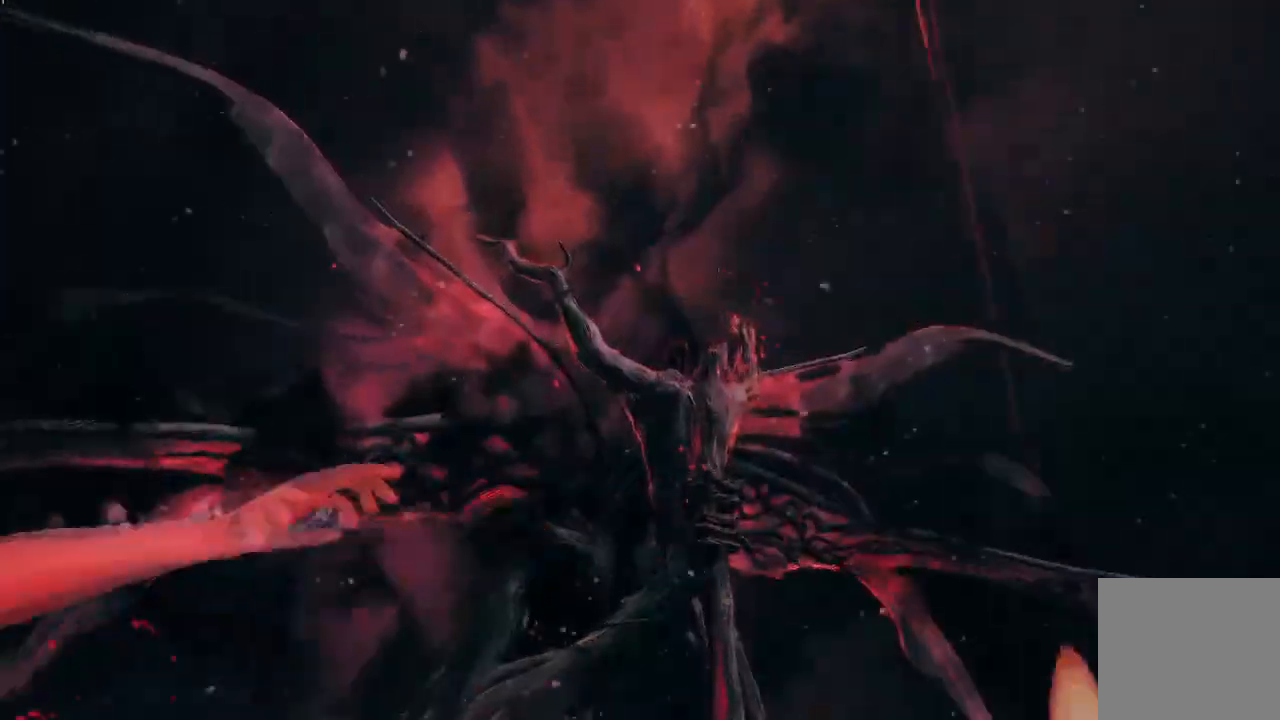
{"buttons": [], "left_stick": "down-left", "right_stick": "center"}
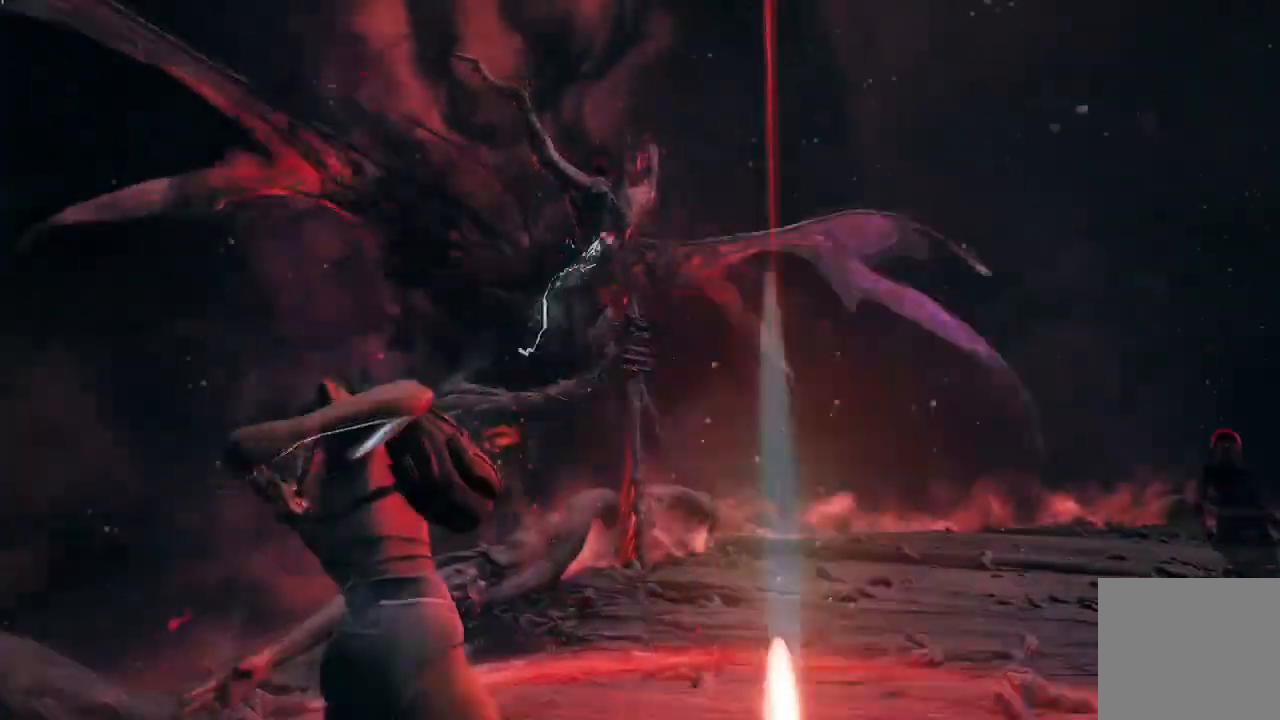
{"buttons": [], "left_stick": "down", "right_stick": "center", "events": [[200, "left_stick", "down"], [300, "L3", "down"], [467, "L3", "up"]]}
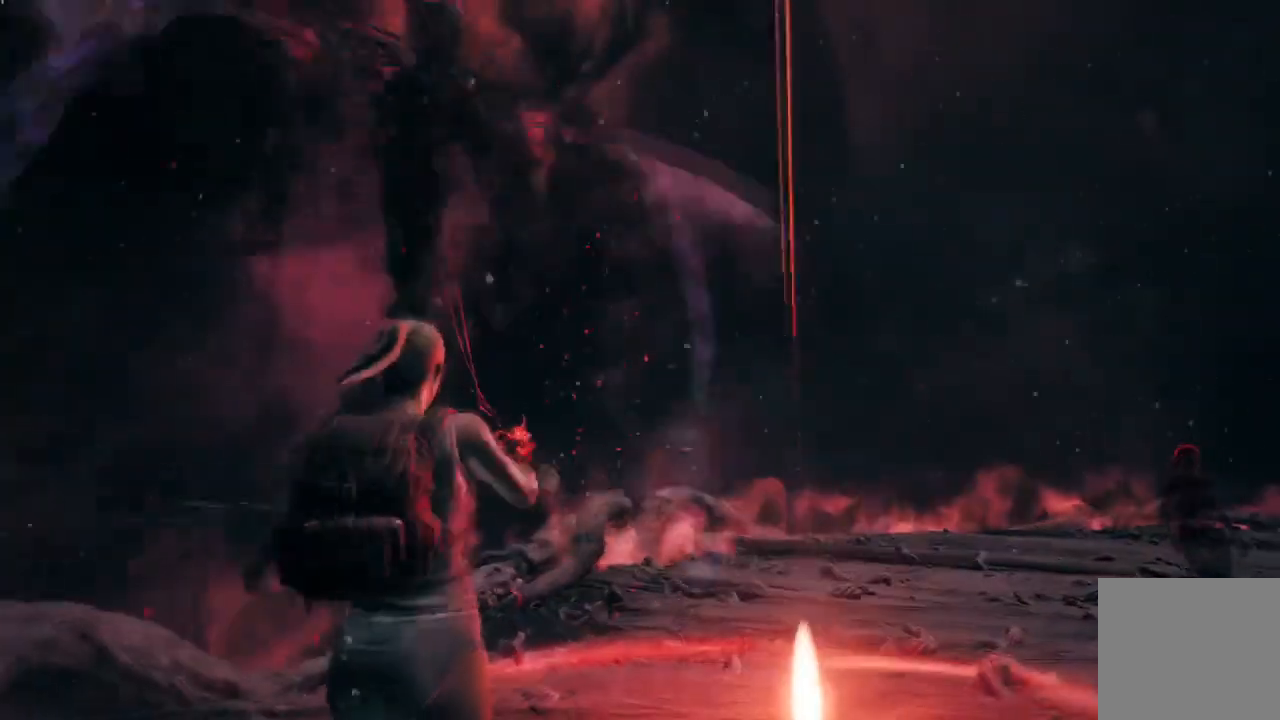
{"buttons": ["A"], "left_stick": "right", "right_stick": "center", "events": [[367, "left_stick", "right"], [501, "A", "down"]]}
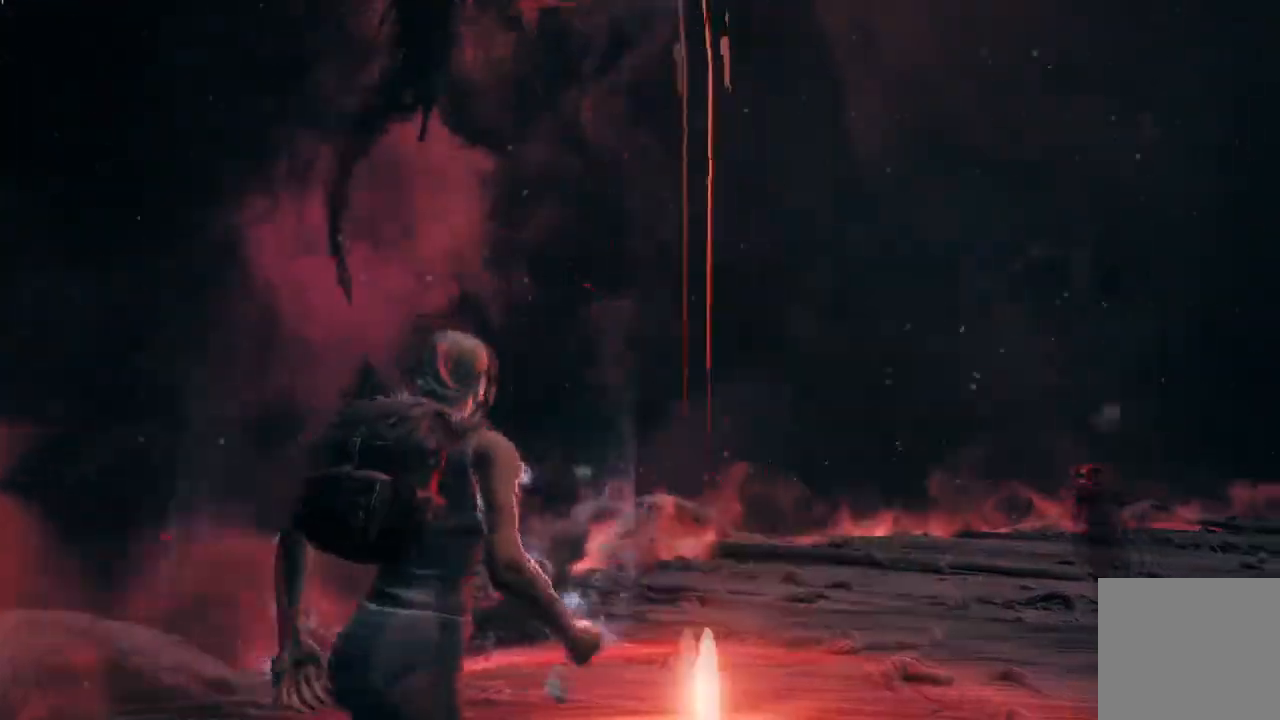
{"buttons": [], "left_stick": "right", "right_stick": "center", "events": [[267, "A", "up"]]}
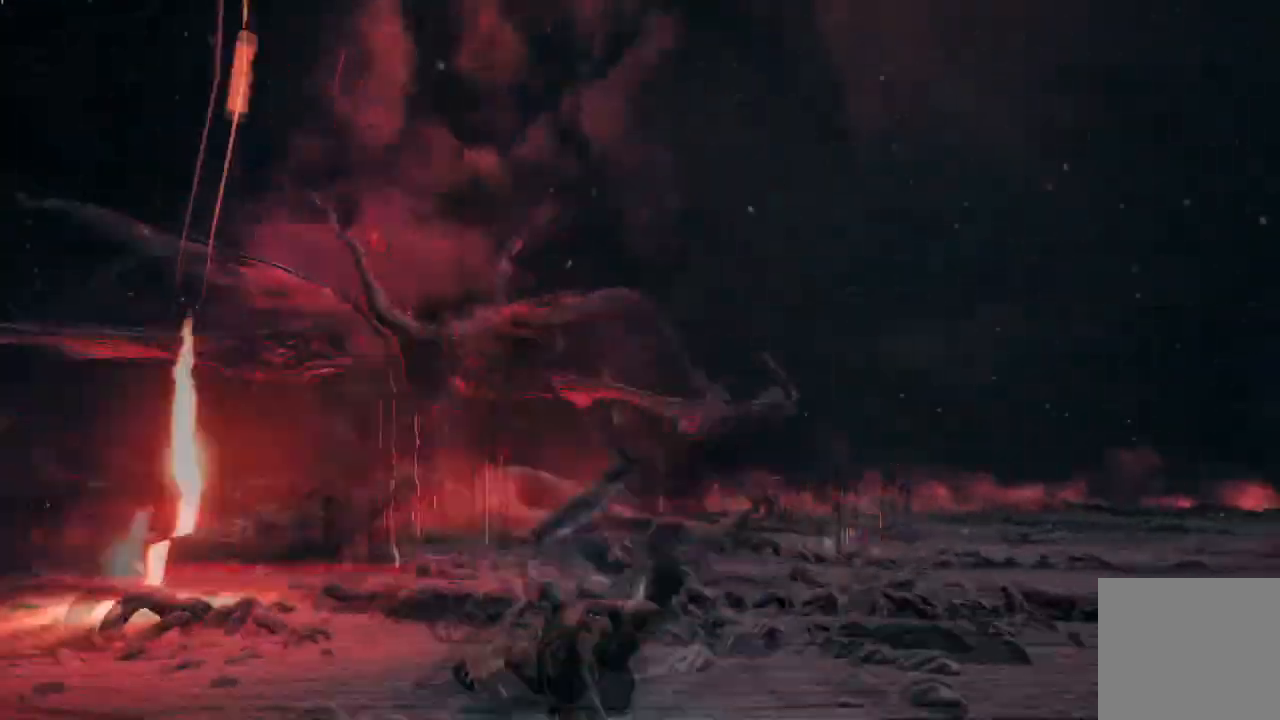
{"buttons": [], "left_stick": "up-right", "right_stick": "center", "events": [[101, "right_stick", "down-left"], [201, "right_stick", "center"], [434, "left_stick", "up-right"]]}
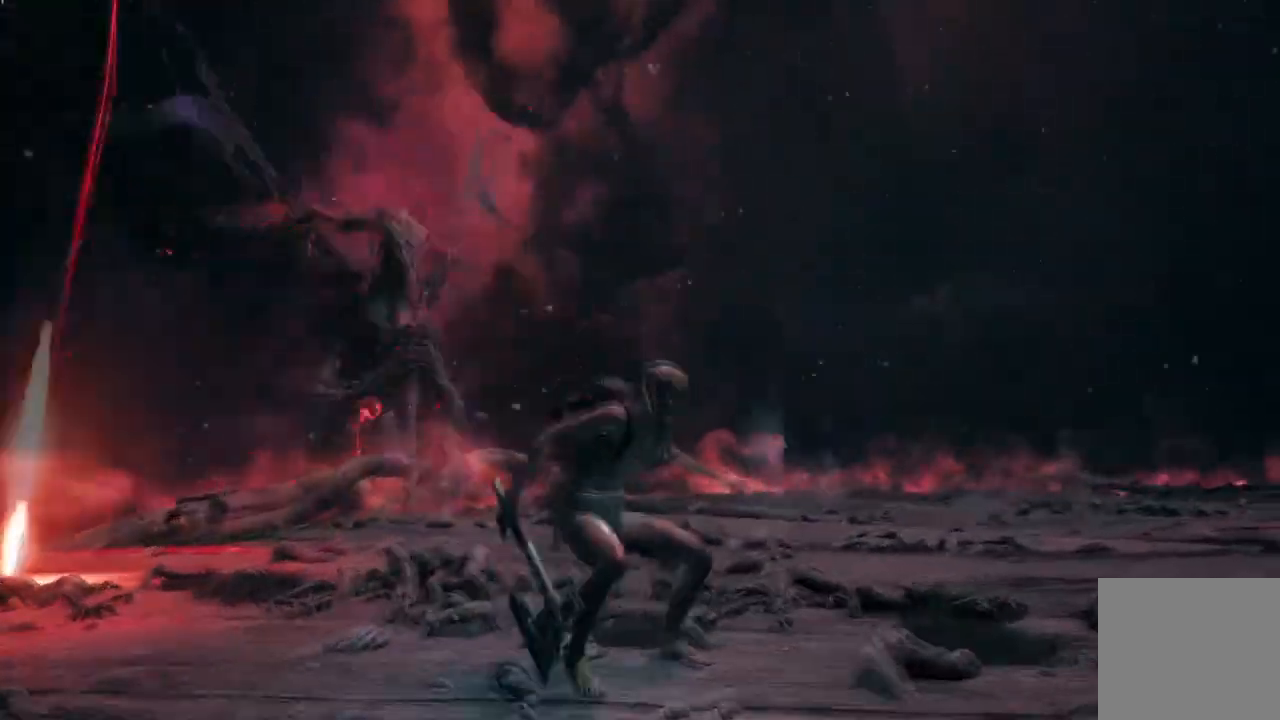
{"buttons": [], "left_stick": "up-right", "right_stick": "center", "events": [[67, "L3", "down"], [233, "L3", "up"]]}
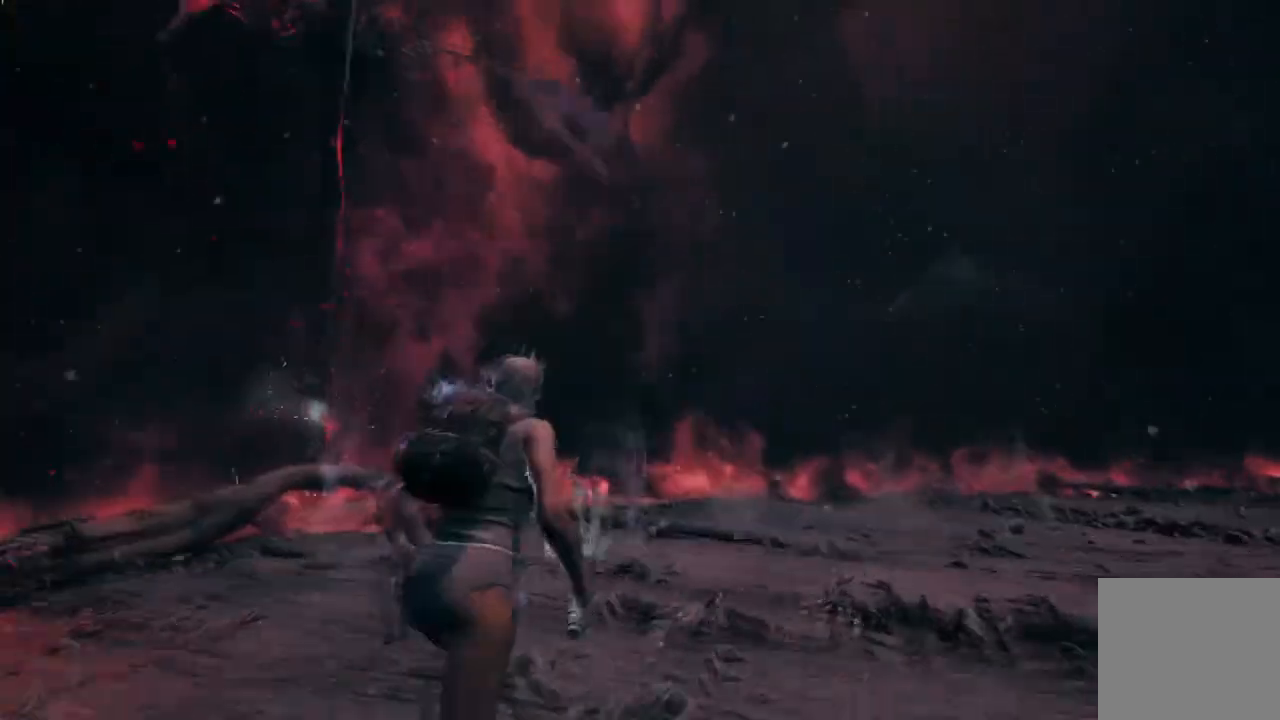
{"buttons": [], "left_stick": "up-right", "right_stick": "center"}